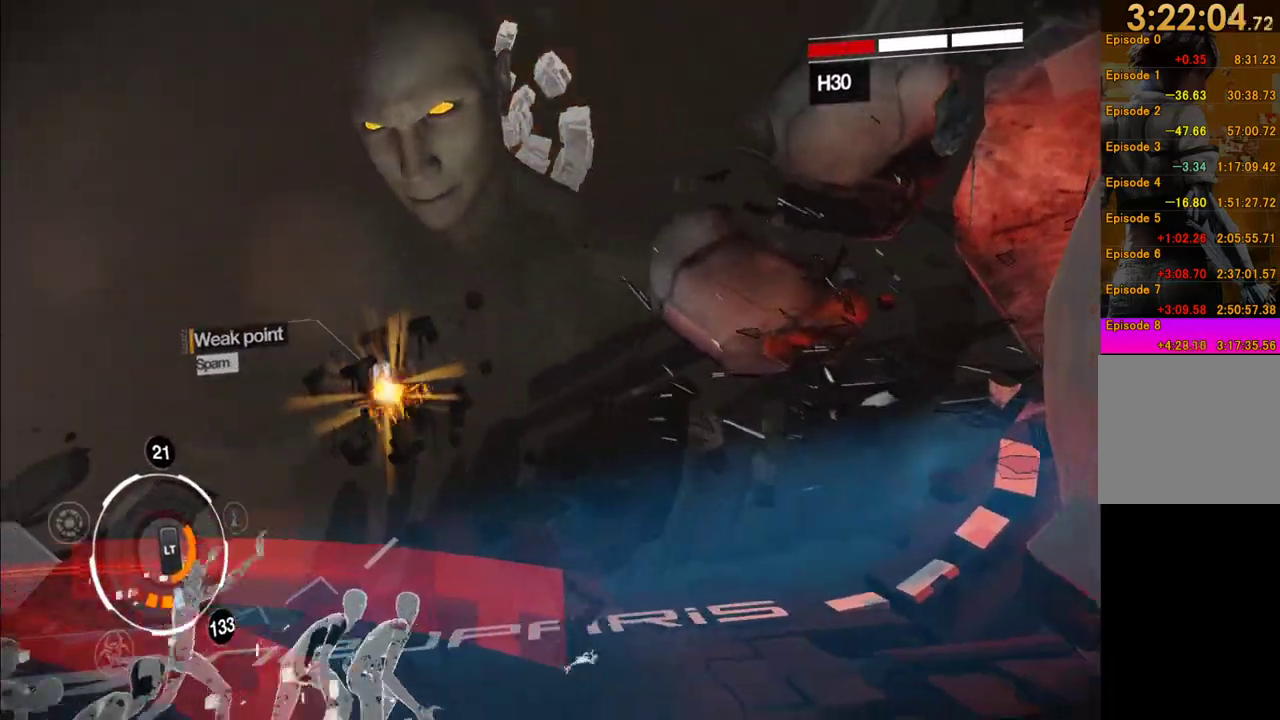
Gameplay with a controller (Xbox layout); each line is a JSON object with the inputs held at the frame after it. "events" lists button and stick changes between this image and that frame as [ms after this image, input, new state], when the widget could be followed in between. This overlay highlights the sticks when they move; stick clicks (L3 R3) are not distinguishable. Not read: L3 R3 right_stick.
{"buttons": ["L1"], "left_stick": "right", "events": [[250, "L1", "down"]]}
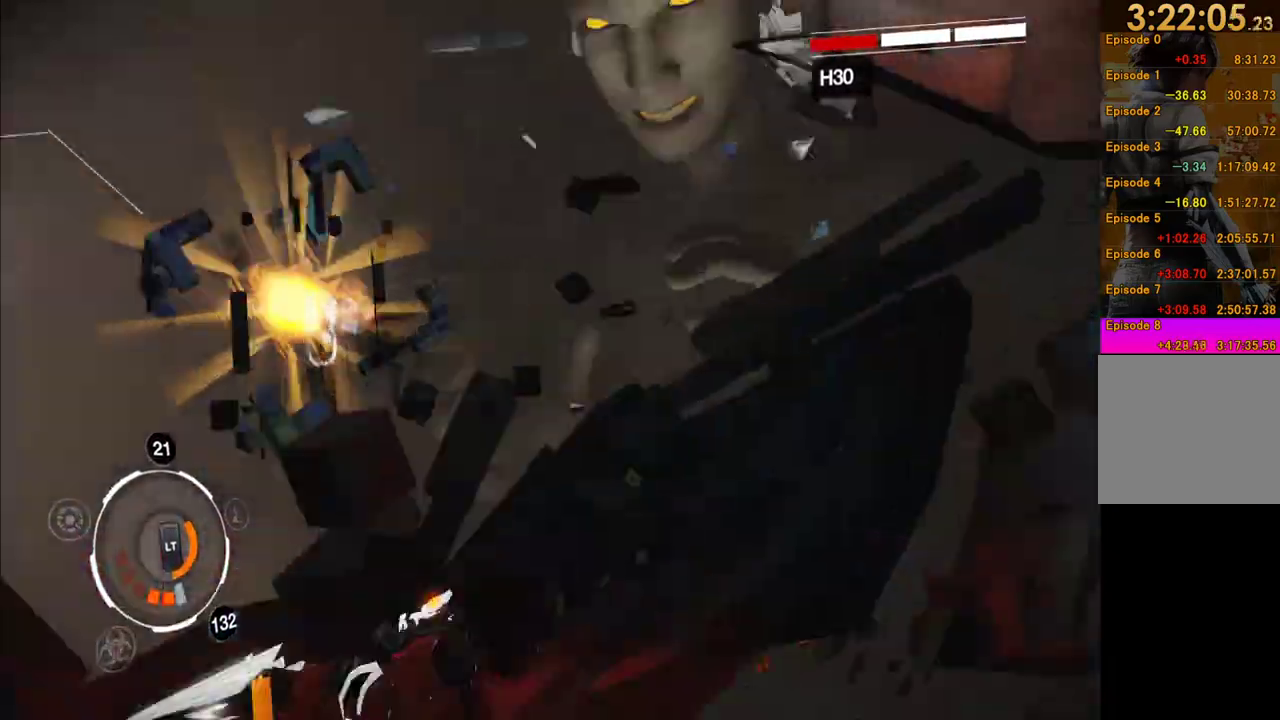
{"buttons": ["L1"], "left_stick": "down", "events": [[117, "left_stick", "down-right"], [333, "R2", "down"], [433, "left_stick", "down"], [467, "R2", "up"]]}
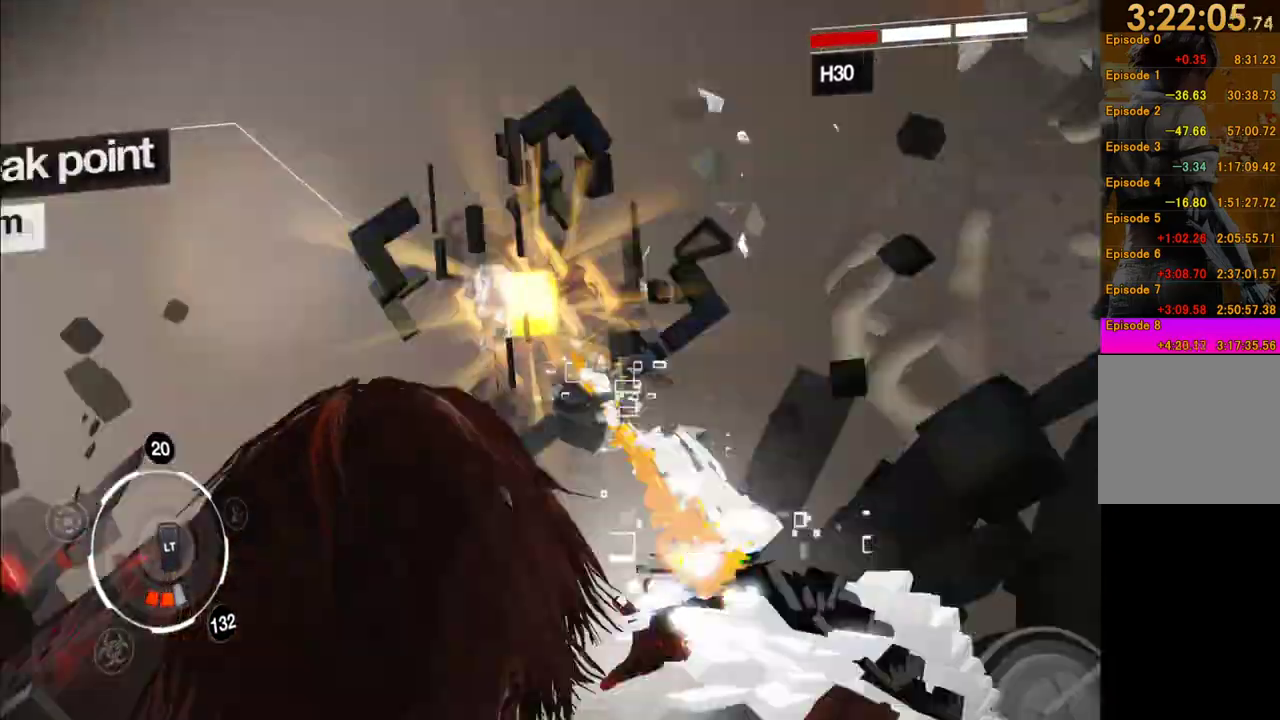
{"buttons": ["A"], "left_stick": "down-left", "events": [[117, "left_stick", "down-left"], [250, "L1", "up"], [383, "A", "down"]]}
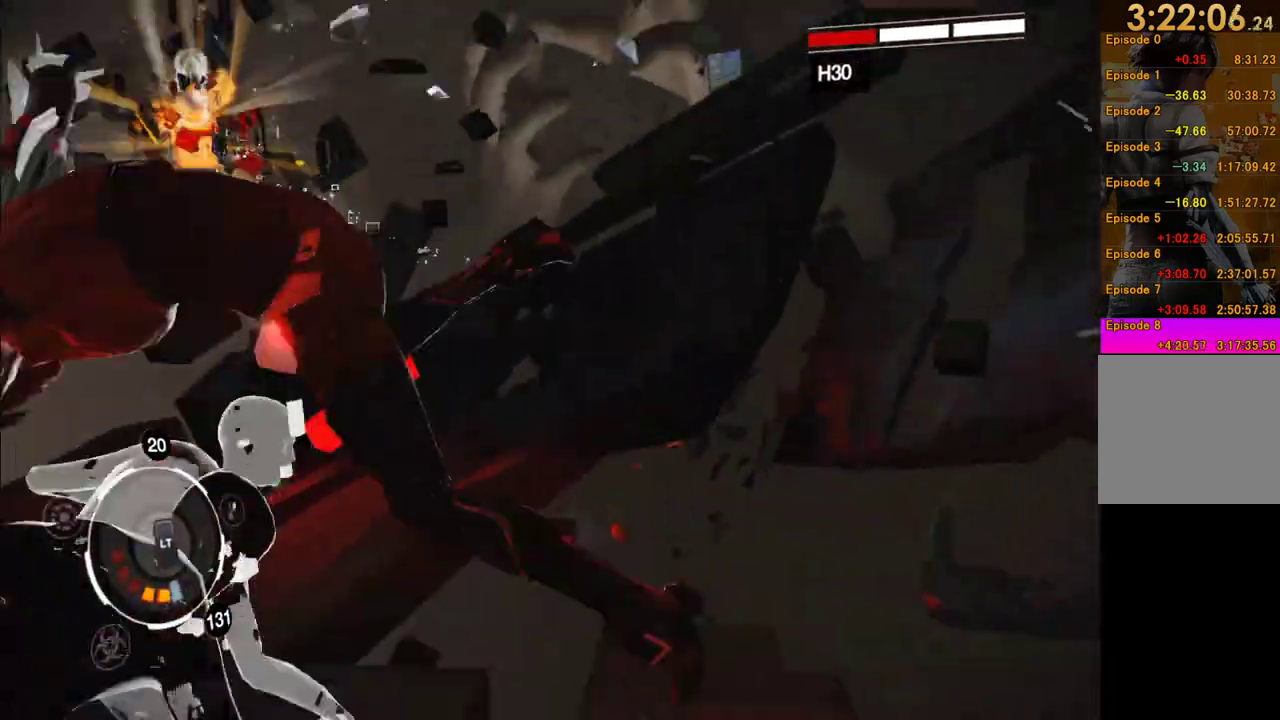
{"buttons": [], "left_stick": "down-left", "events": [[17, "A", "up"], [100, "A", "down"], [217, "A", "up"], [383, "A", "down"], [483, "A", "up"]]}
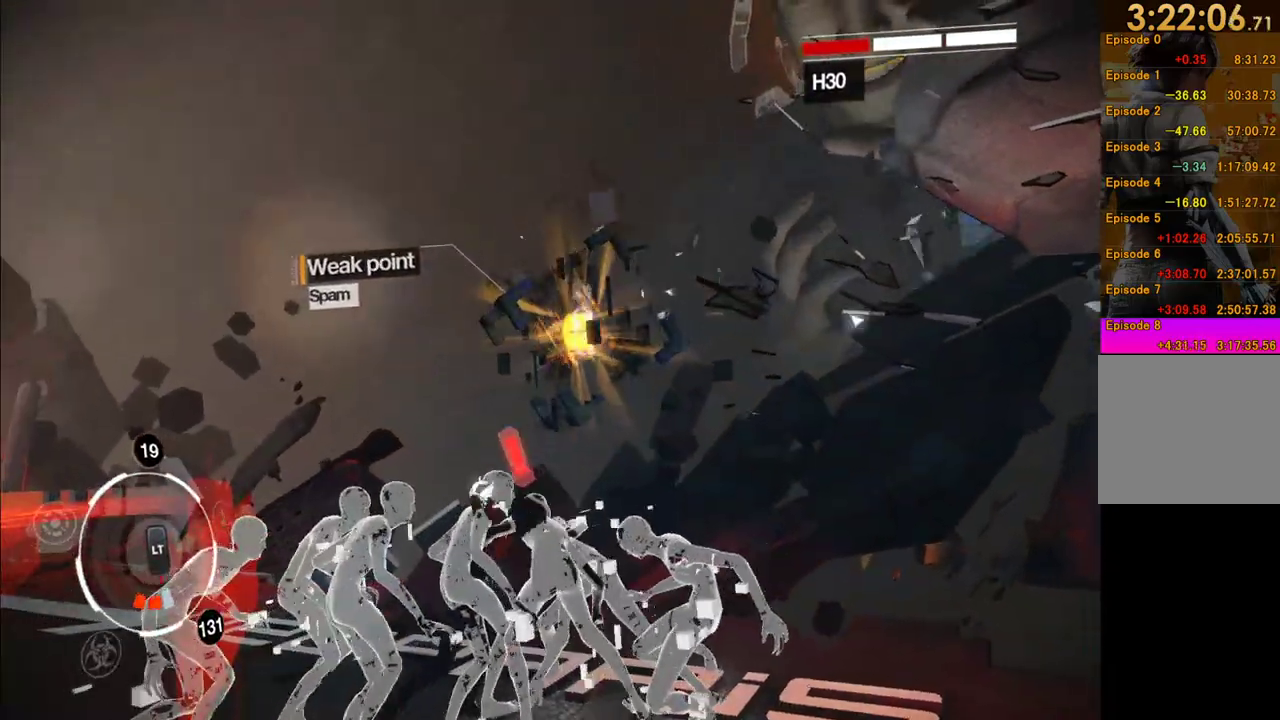
{"buttons": [], "left_stick": "down-left", "events": [[50, "A", "down"], [150, "A", "up"], [217, "A", "down"], [317, "A", "up"], [383, "A", "down"], [467, "A", "up"]]}
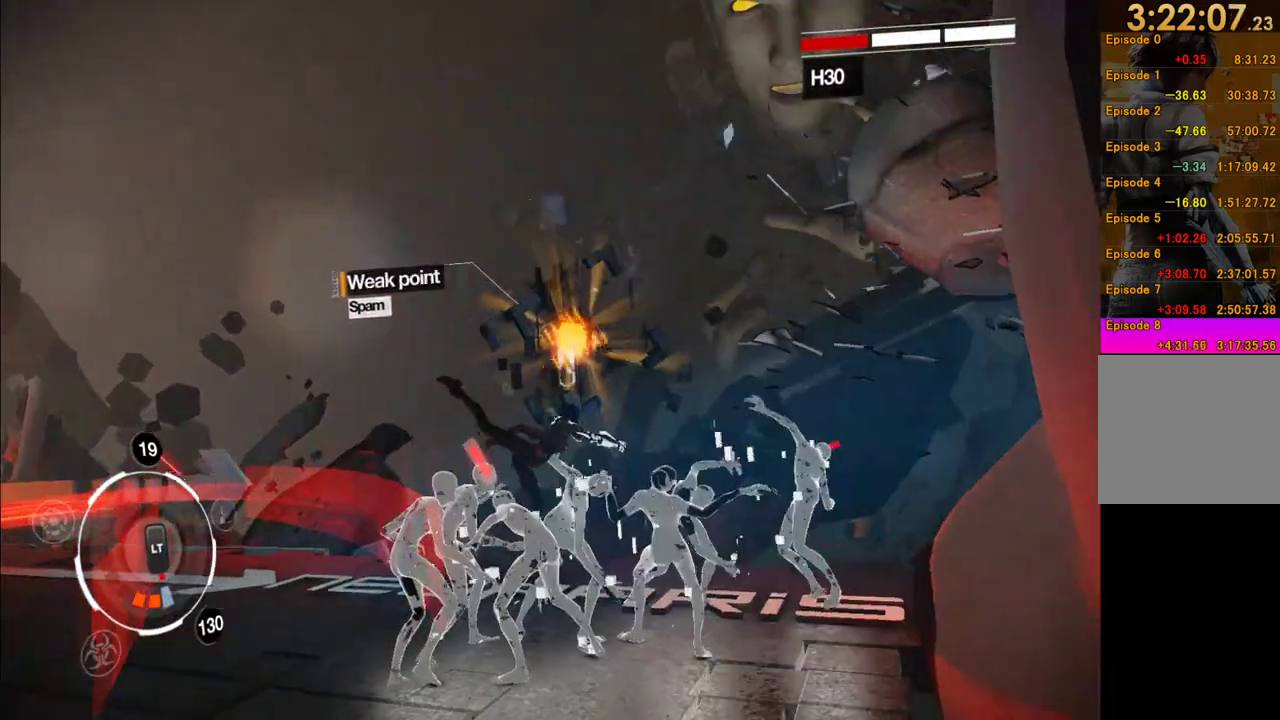
{"buttons": ["A"], "left_stick": "down-left", "events": [[67, "A", "down"], [167, "A", "up"], [250, "A", "down"], [367, "A", "up"], [433, "A", "down"]]}
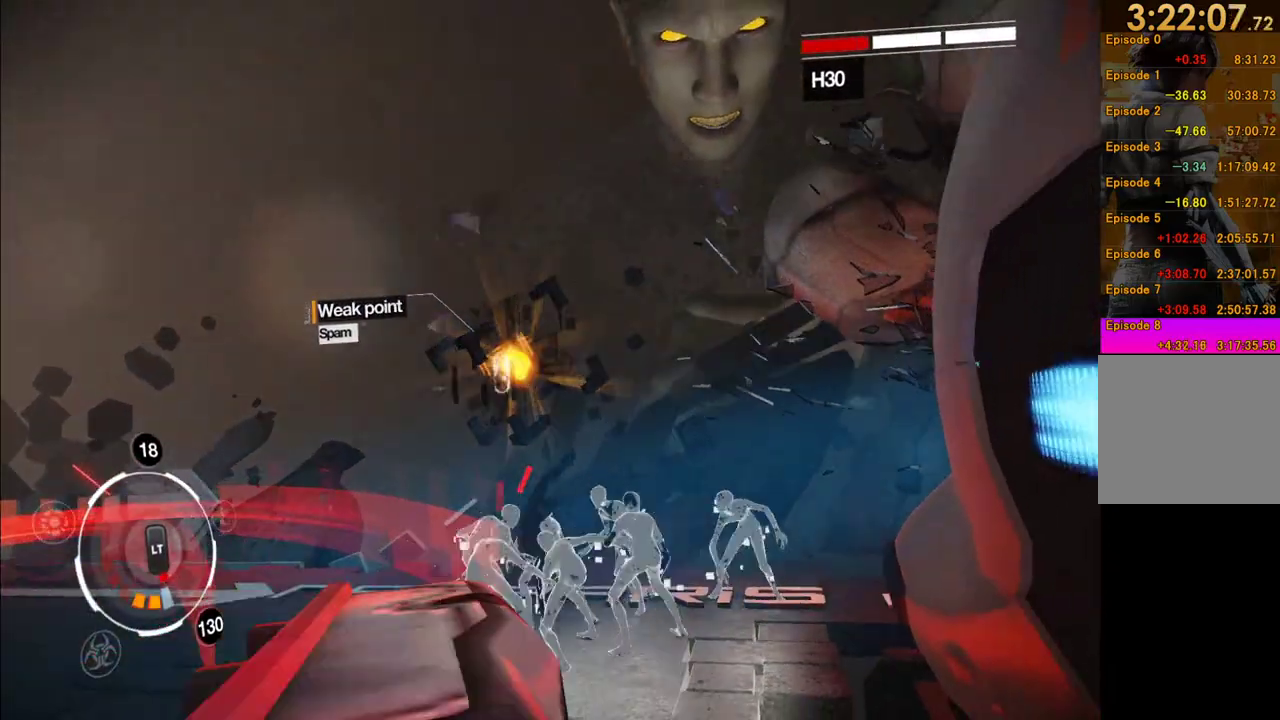
{"buttons": ["A"], "left_stick": "down-left", "events": [[33, "A", "up"], [83, "A", "down"], [217, "A", "up"], [283, "A", "down"], [417, "A", "up"], [467, "A", "down"]]}
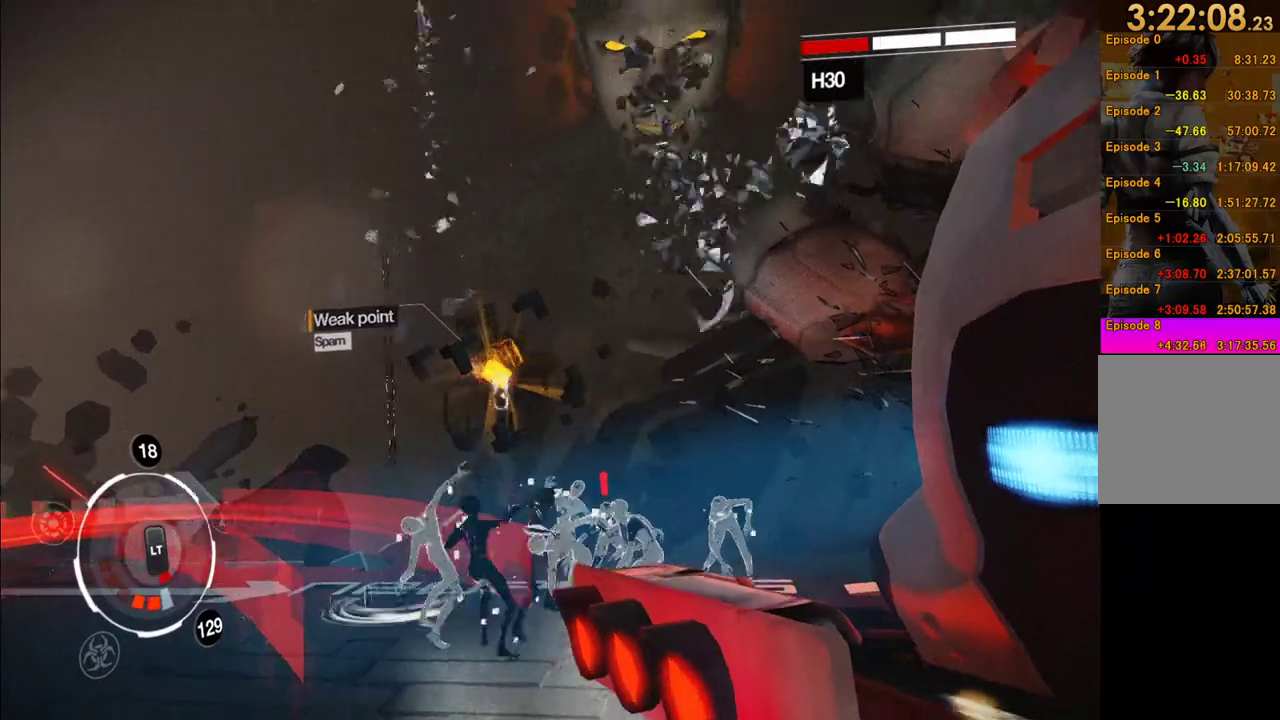
{"buttons": [], "left_stick": "down-left", "events": [[83, "A", "up"], [150, "A", "down"], [267, "A", "up"], [317, "A", "down"], [417, "A", "up"]]}
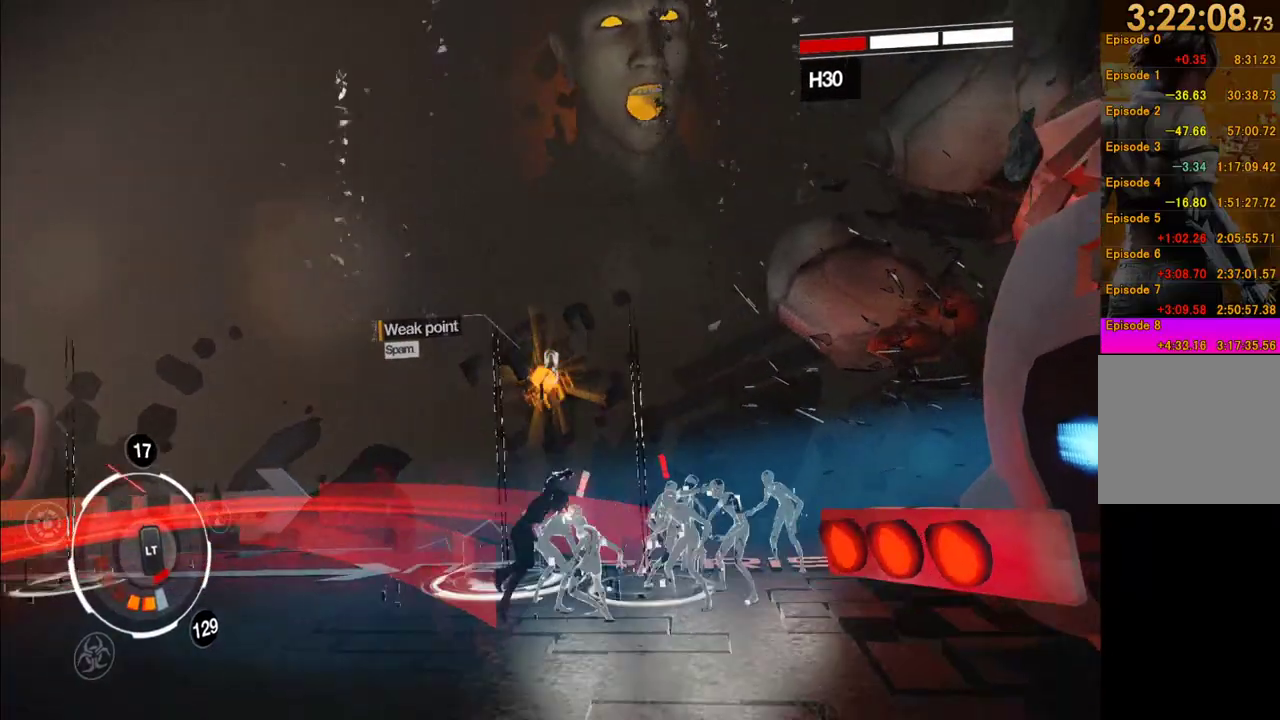
{"buttons": [], "left_stick": "down-left", "events": [[17, "A", "down"], [133, "A", "up"], [217, "A", "down"], [317, "A", "up"], [383, "A", "down"], [500, "A", "up"]]}